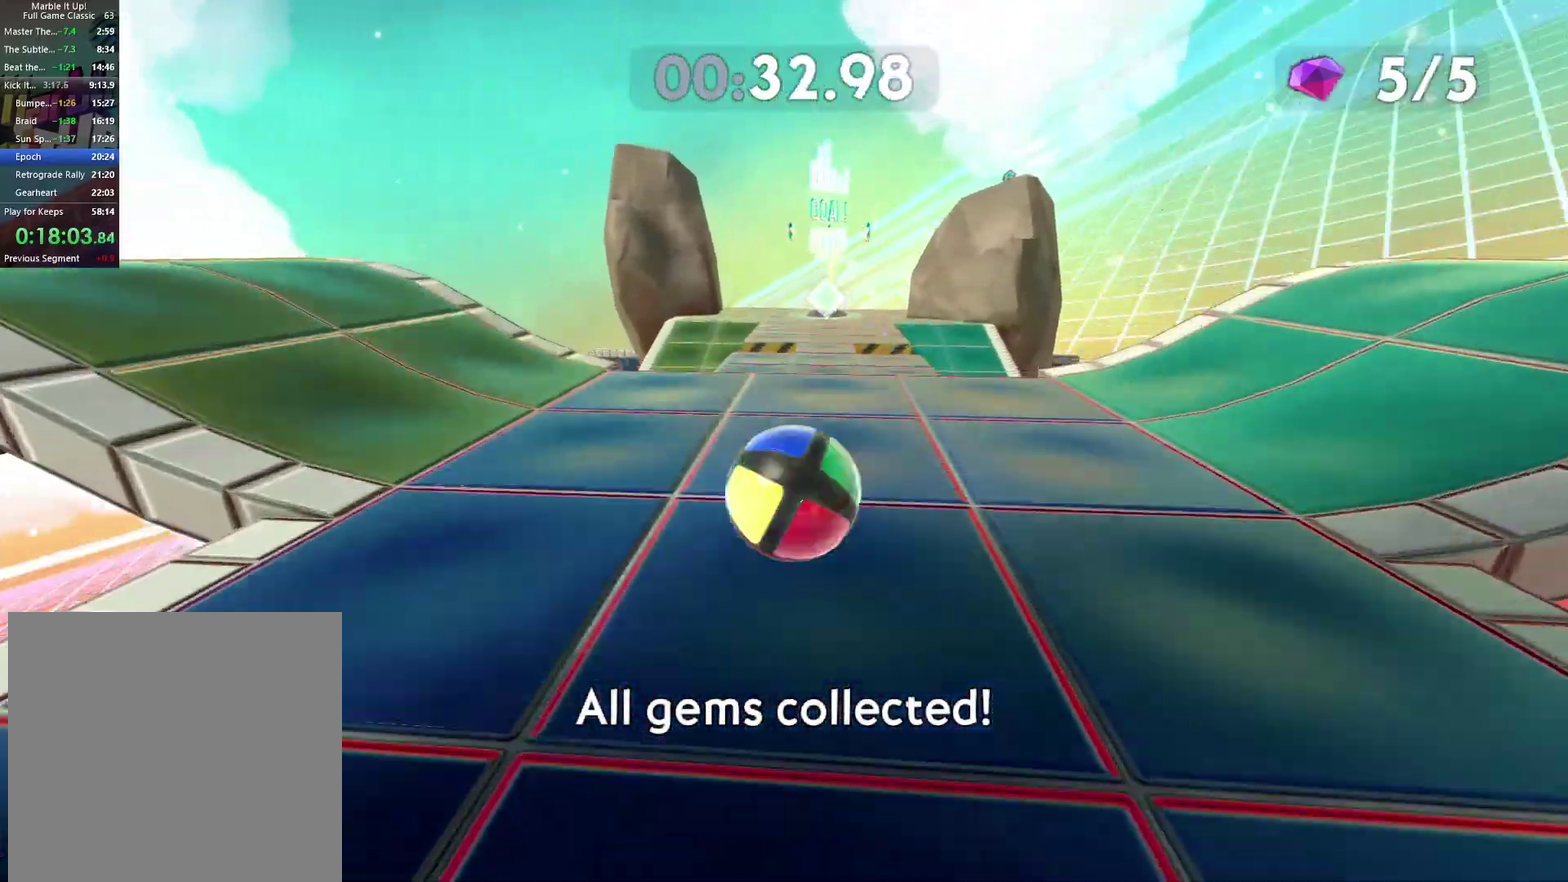
Gameplay with a controller (Xbox layout); each line is a JSON object with the inputs held at the frame after it. "events" lists button and stick changes between this image and that frame as [ms after this image, input, new state], when the widget could be followed in between.
{"buttons": [], "left_stick": "up", "right_stick": "center", "events": []}
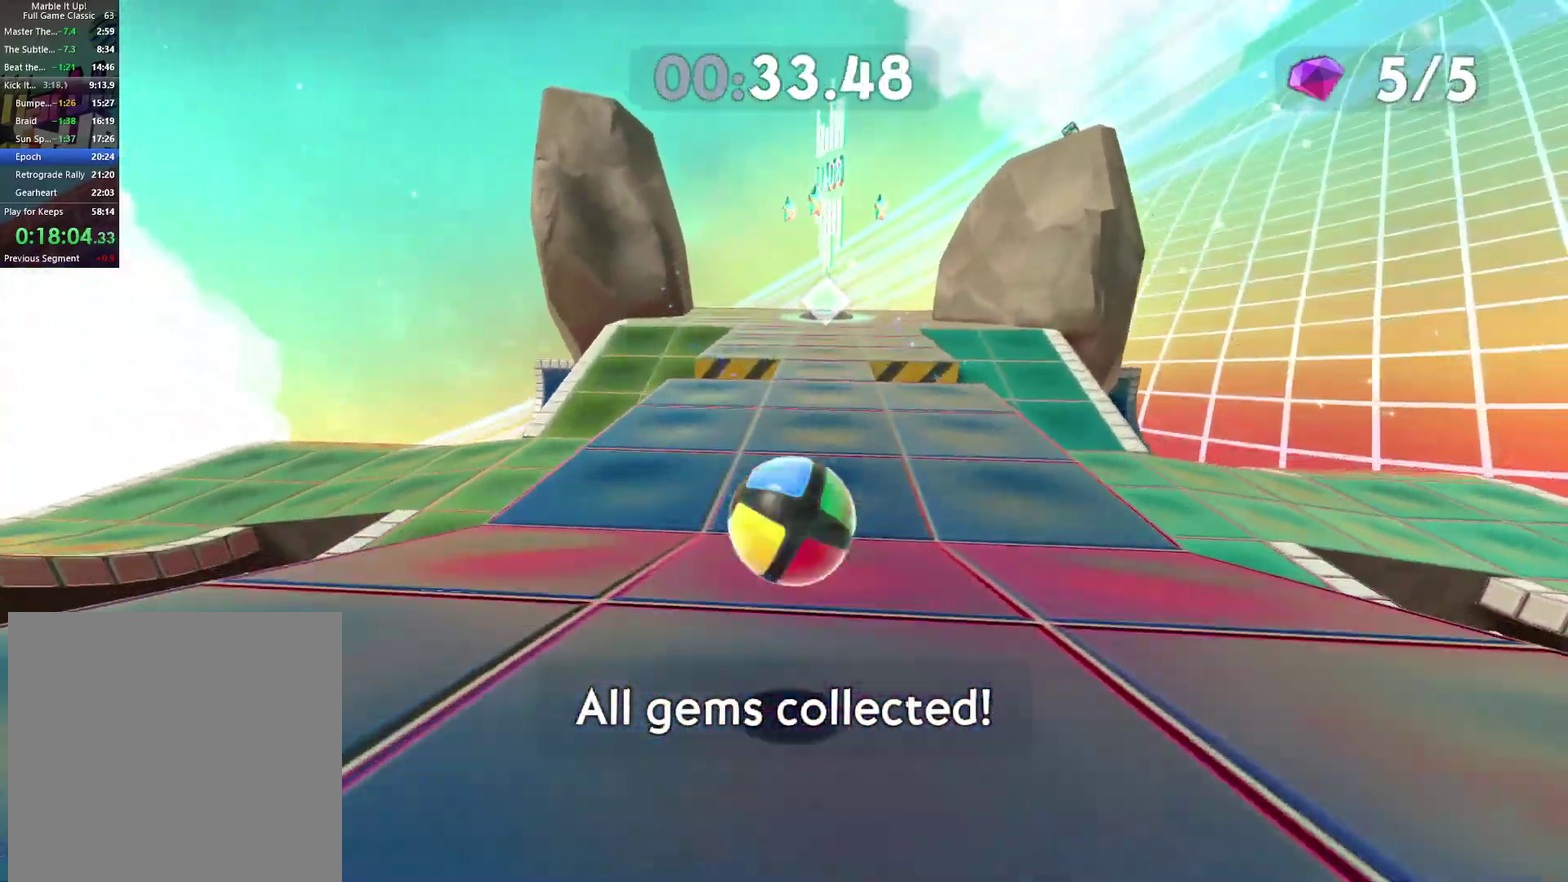
{"buttons": [], "left_stick": "up", "right_stick": "center", "events": [[67, "A", "down"], [317, "A", "up"]]}
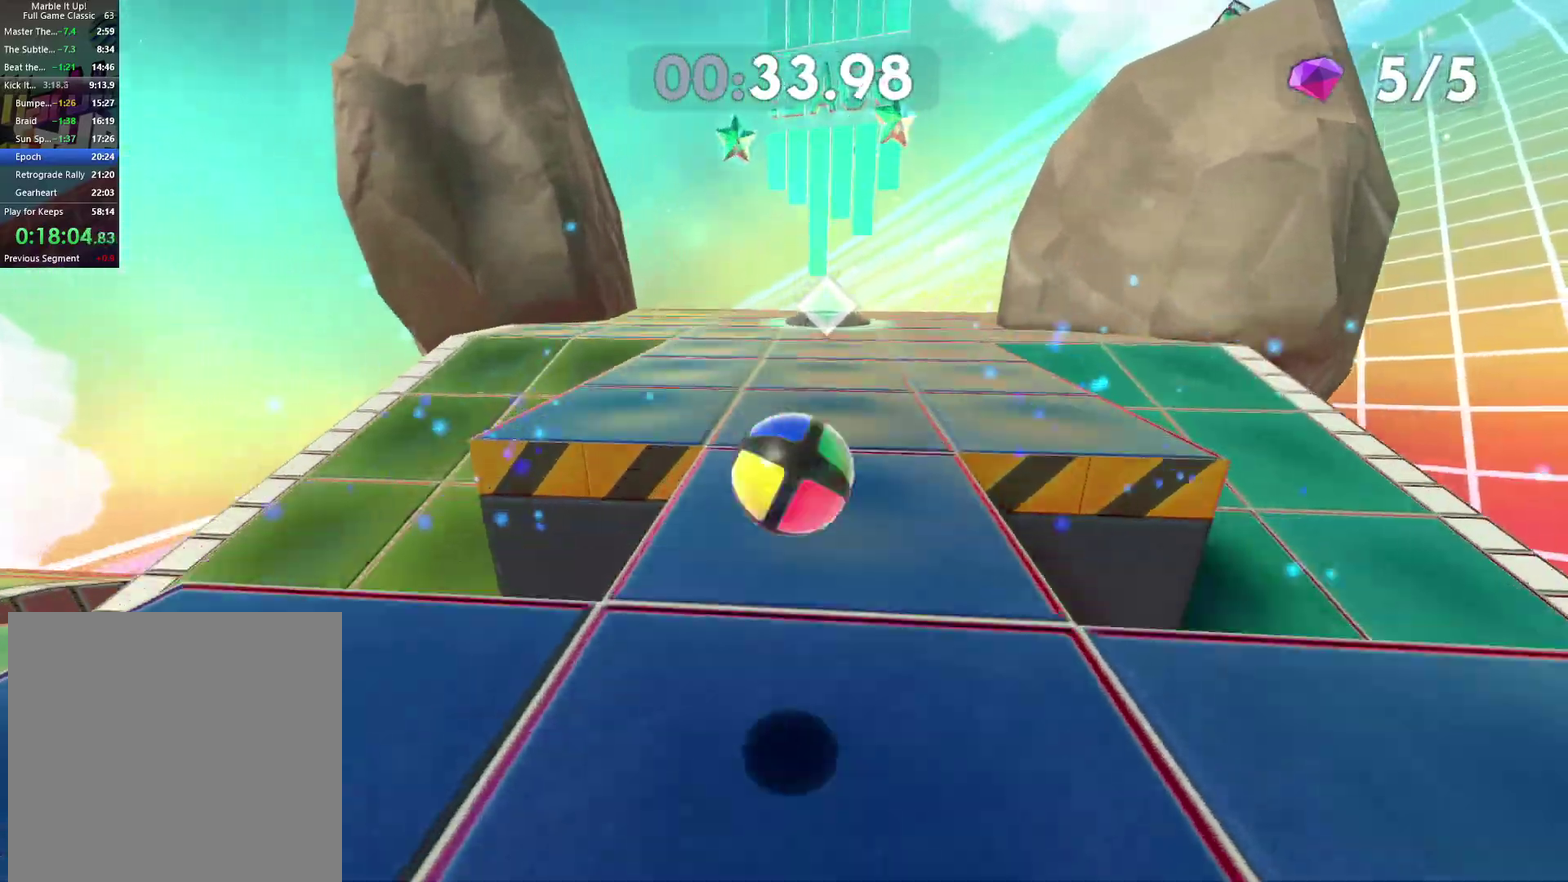
{"buttons": ["A"], "left_stick": "center", "right_stick": "center", "events": [[333, "A", "down"], [400, "A", "up"], [450, "left_stick", "center"], [483, "A", "down"]]}
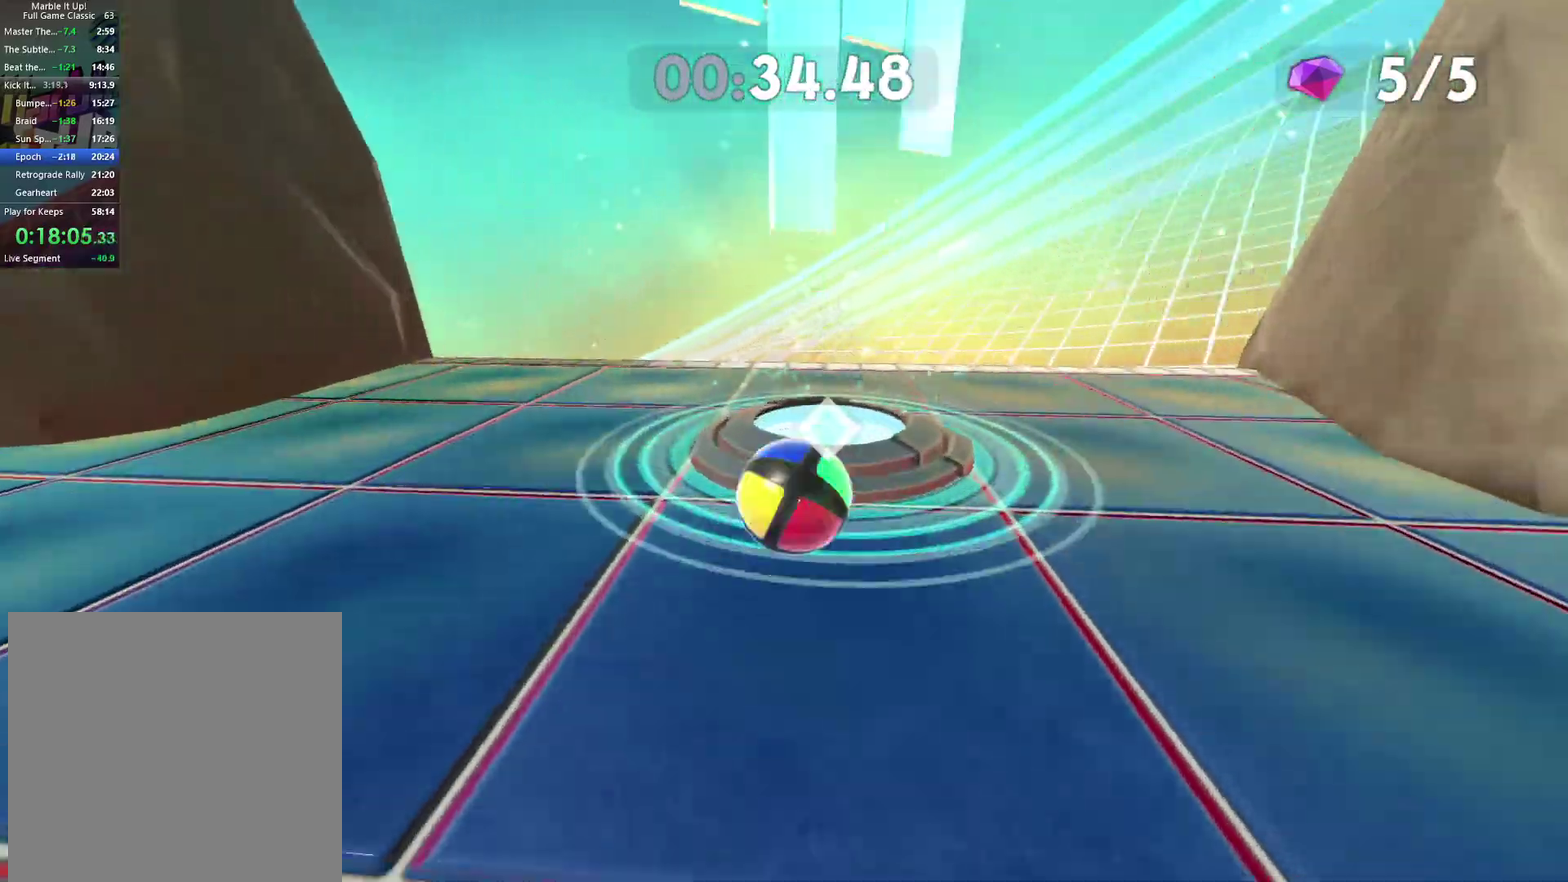
{"buttons": [], "left_stick": "center", "right_stick": "center", "events": [[50, "A", "up"], [133, "A", "down"], [183, "A", "up"], [400, "A", "down"], [450, "A", "up"]]}
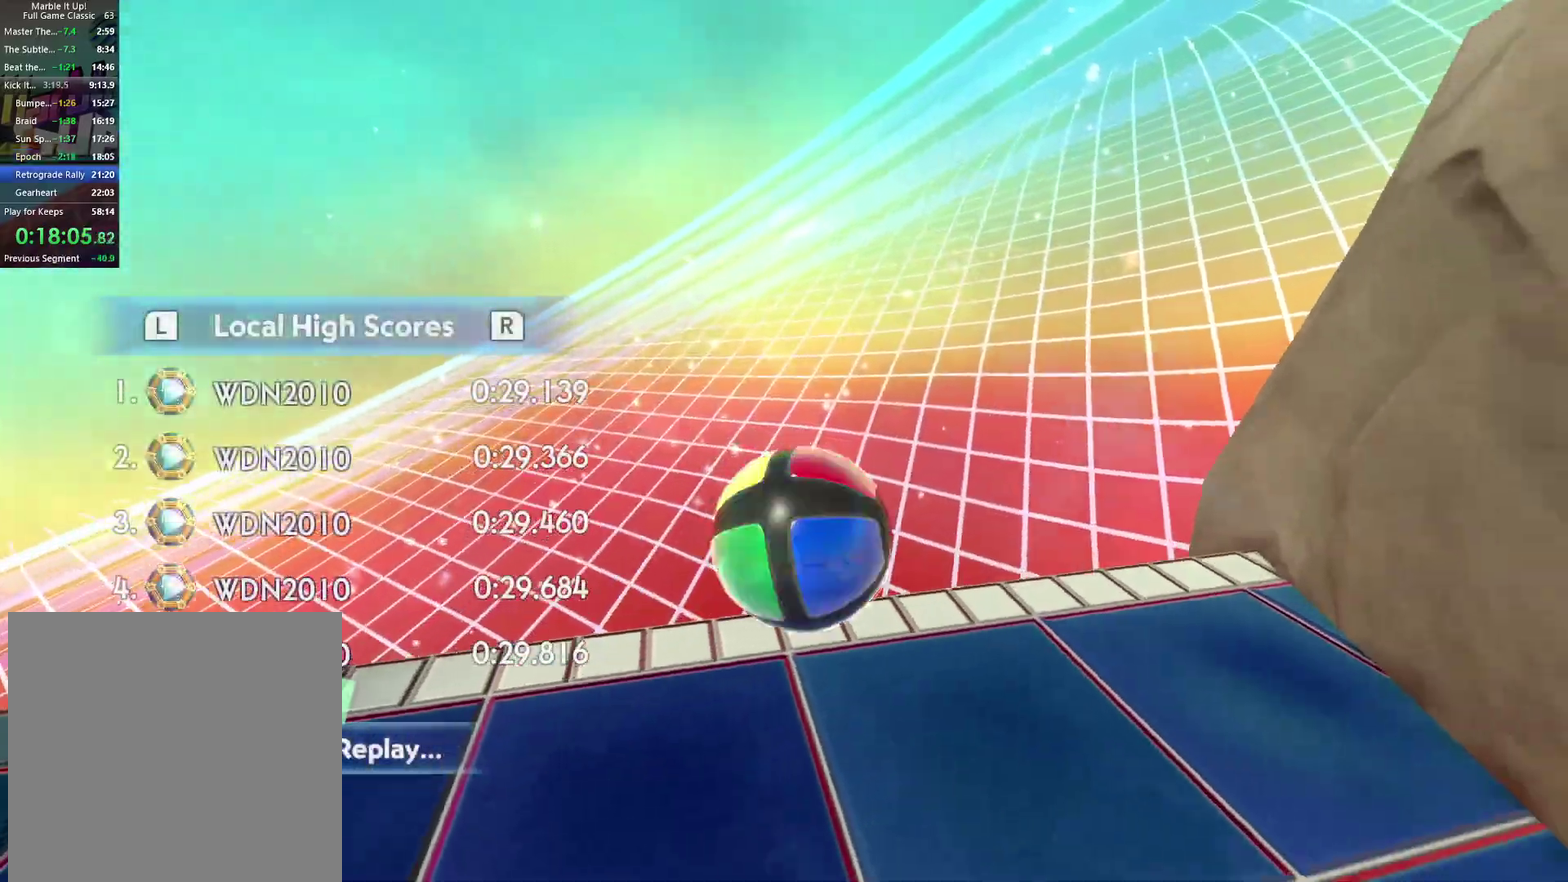
{"buttons": ["A"], "left_stick": "center", "right_stick": "center", "events": [[33, "A", "down"], [83, "A", "up"], [317, "A", "down"], [367, "A", "up"], [450, "A", "down"]]}
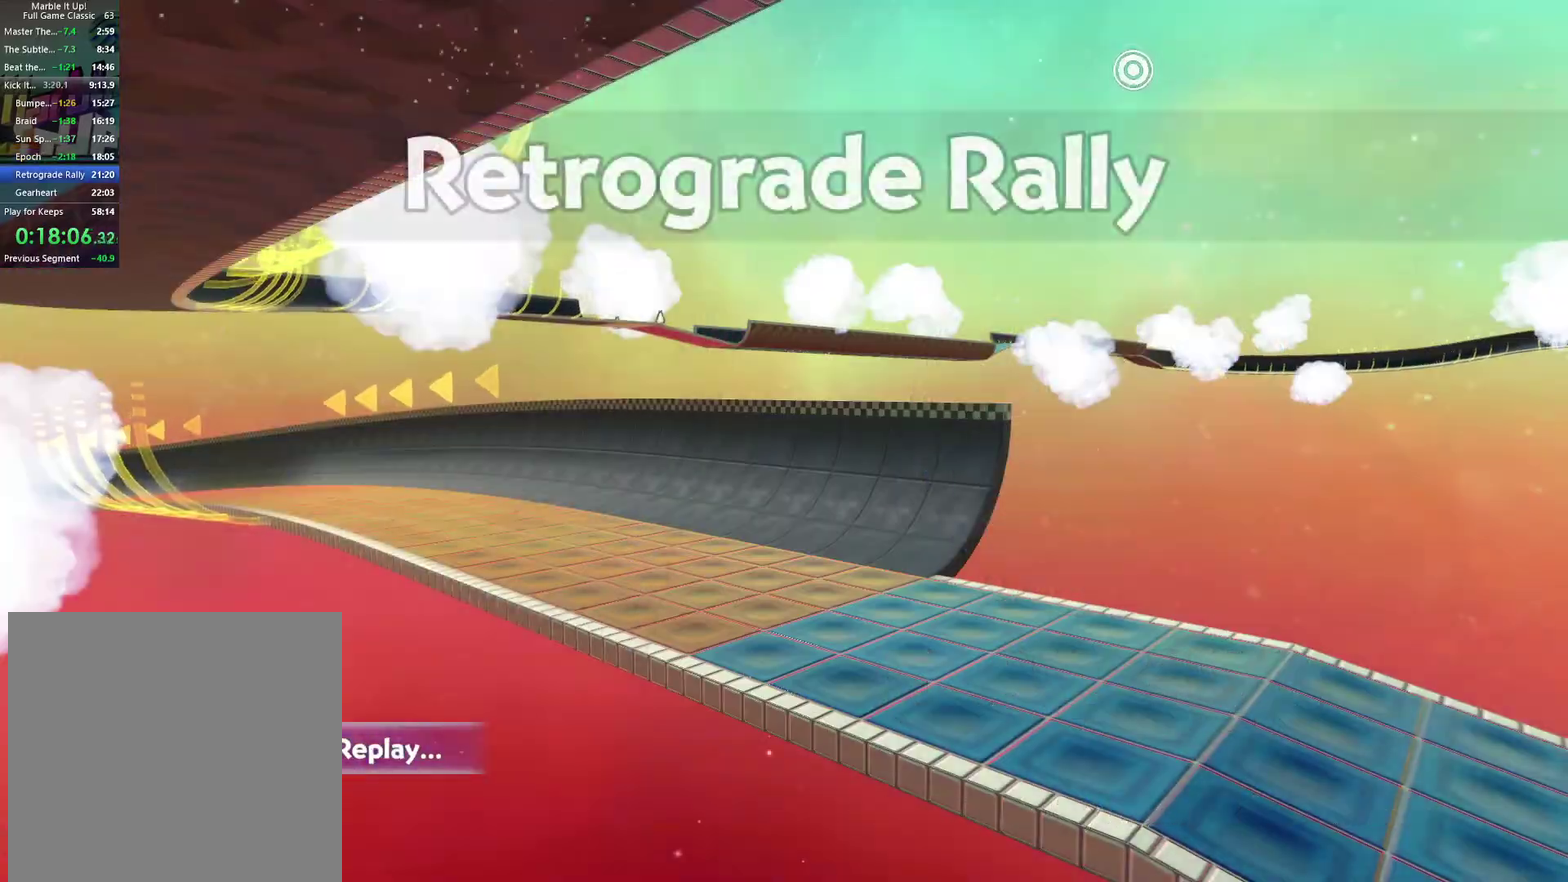
{"buttons": [], "left_stick": "center", "right_stick": "center", "events": [[17, "A", "up"], [100, "A", "down"], [150, "A", "up"], [233, "A", "down"], [300, "A", "up"], [383, "A", "down"], [450, "A", "up"]]}
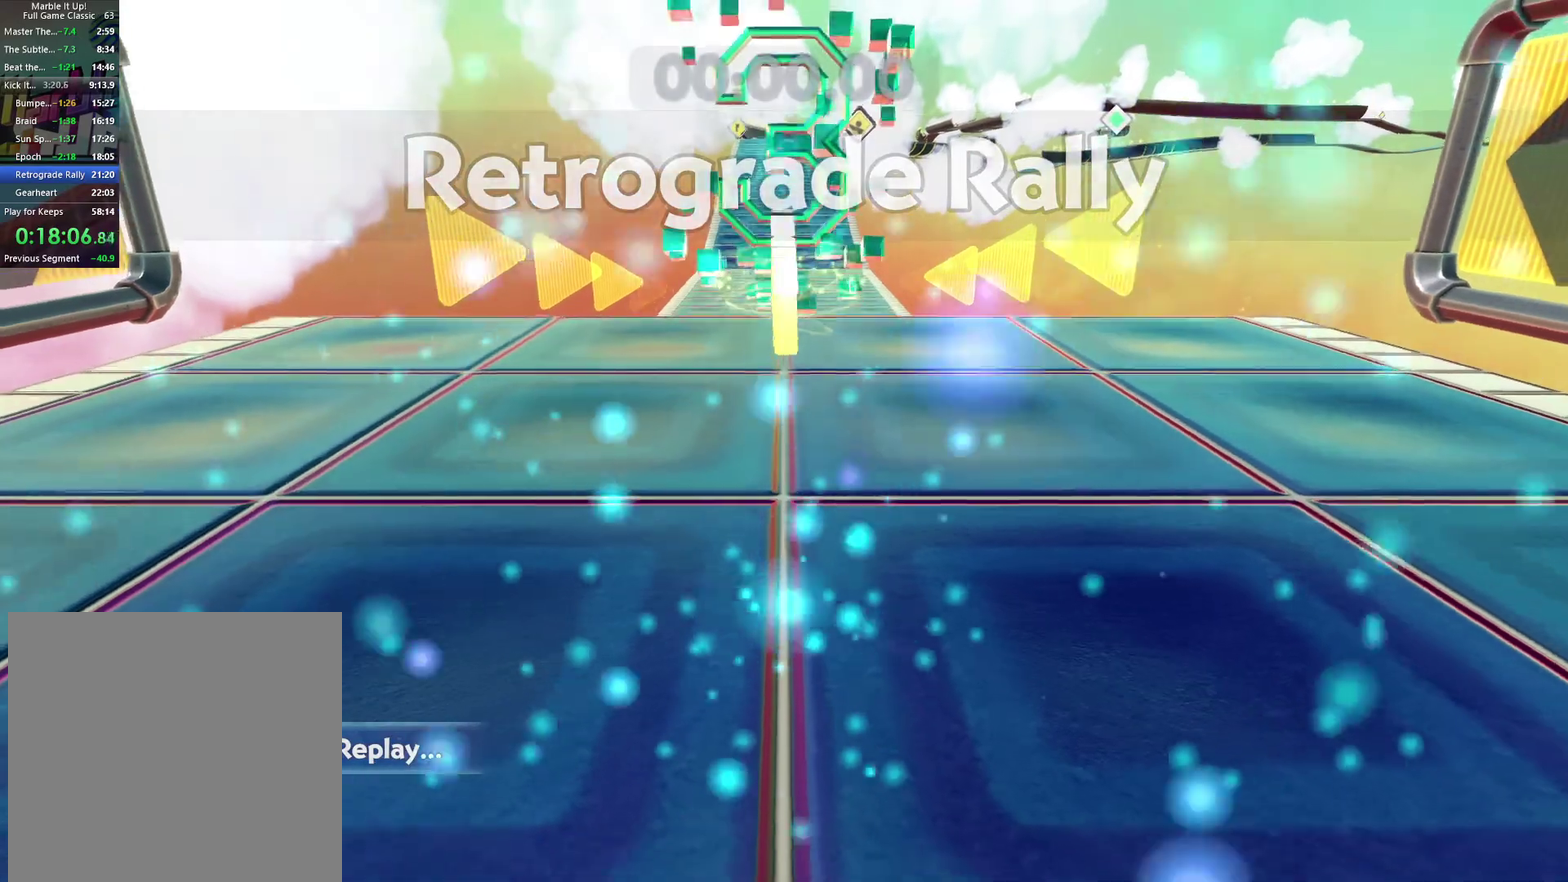
{"buttons": [], "left_stick": "up", "right_stick": "center", "events": [[150, "left_stick", "up"]]}
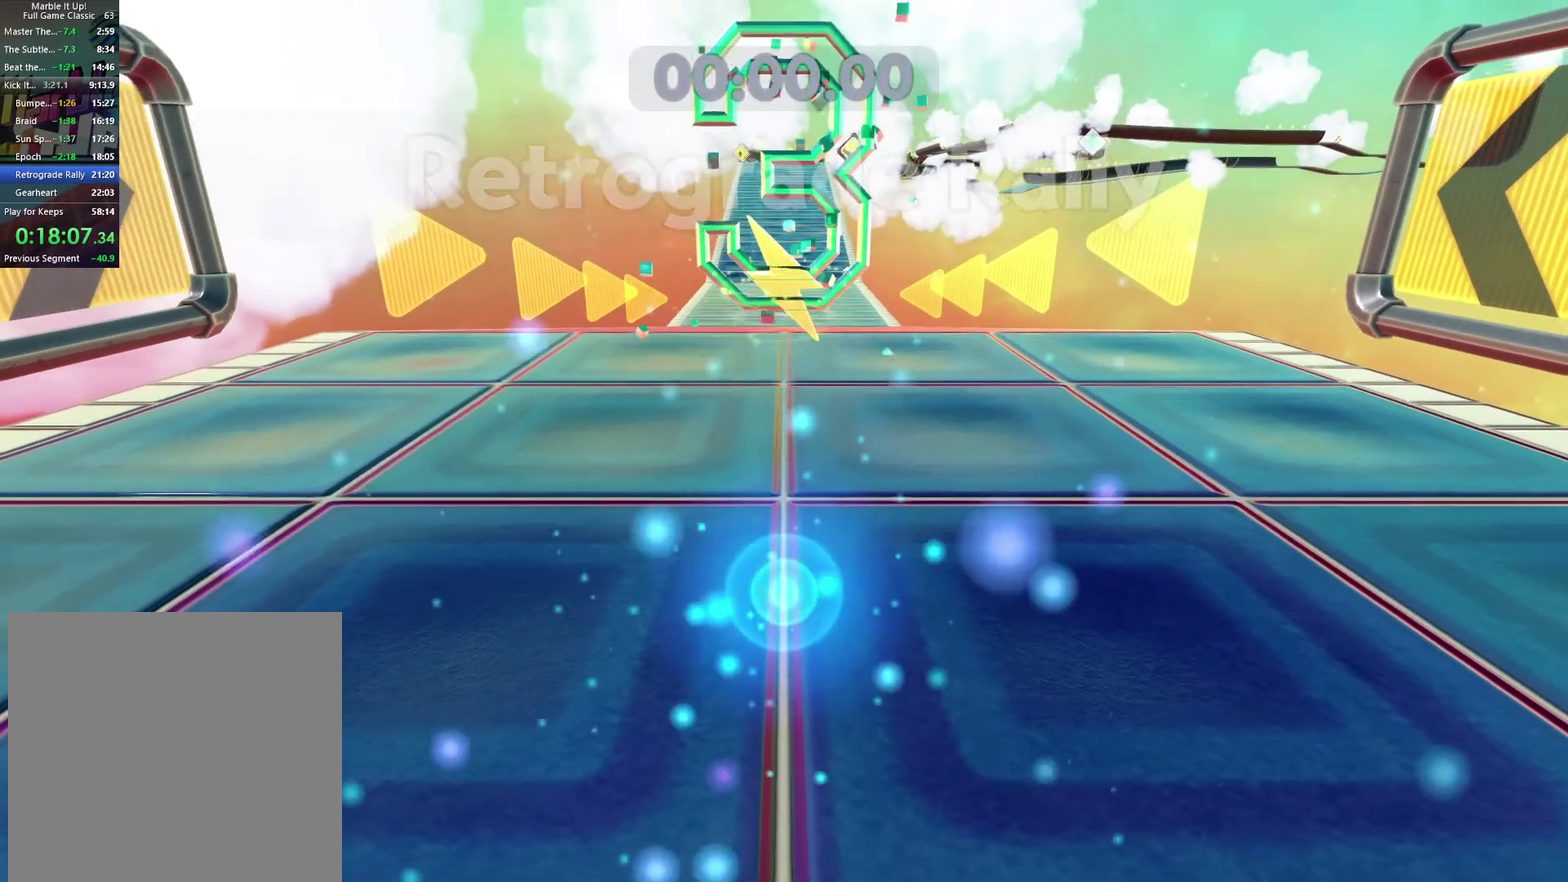
{"buttons": [], "left_stick": "up", "right_stick": "center", "events": []}
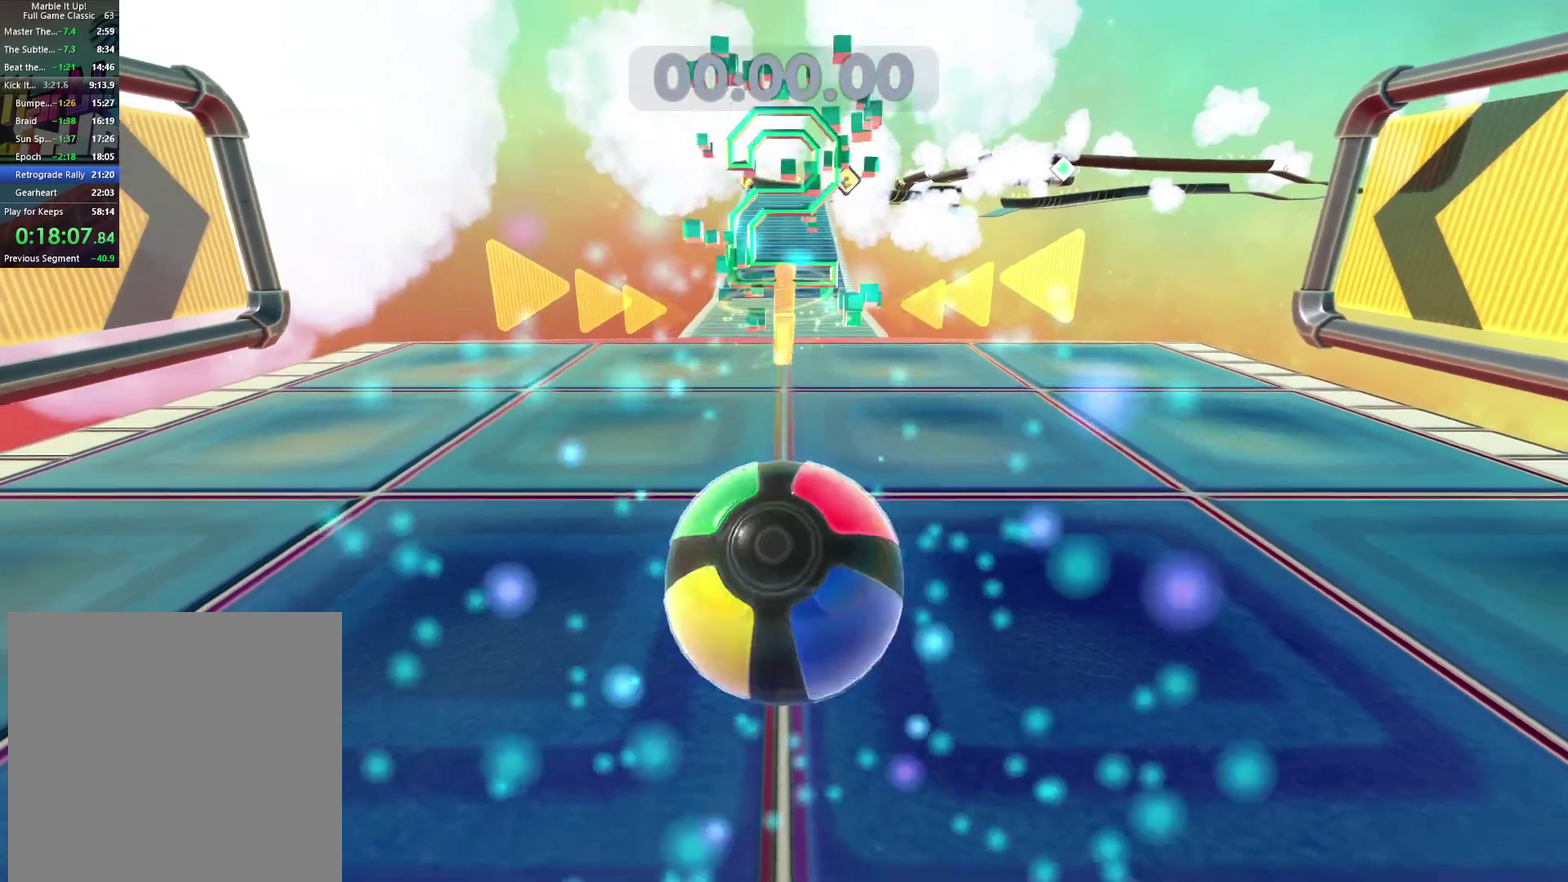
{"buttons": [], "left_stick": "up", "right_stick": "center", "events": []}
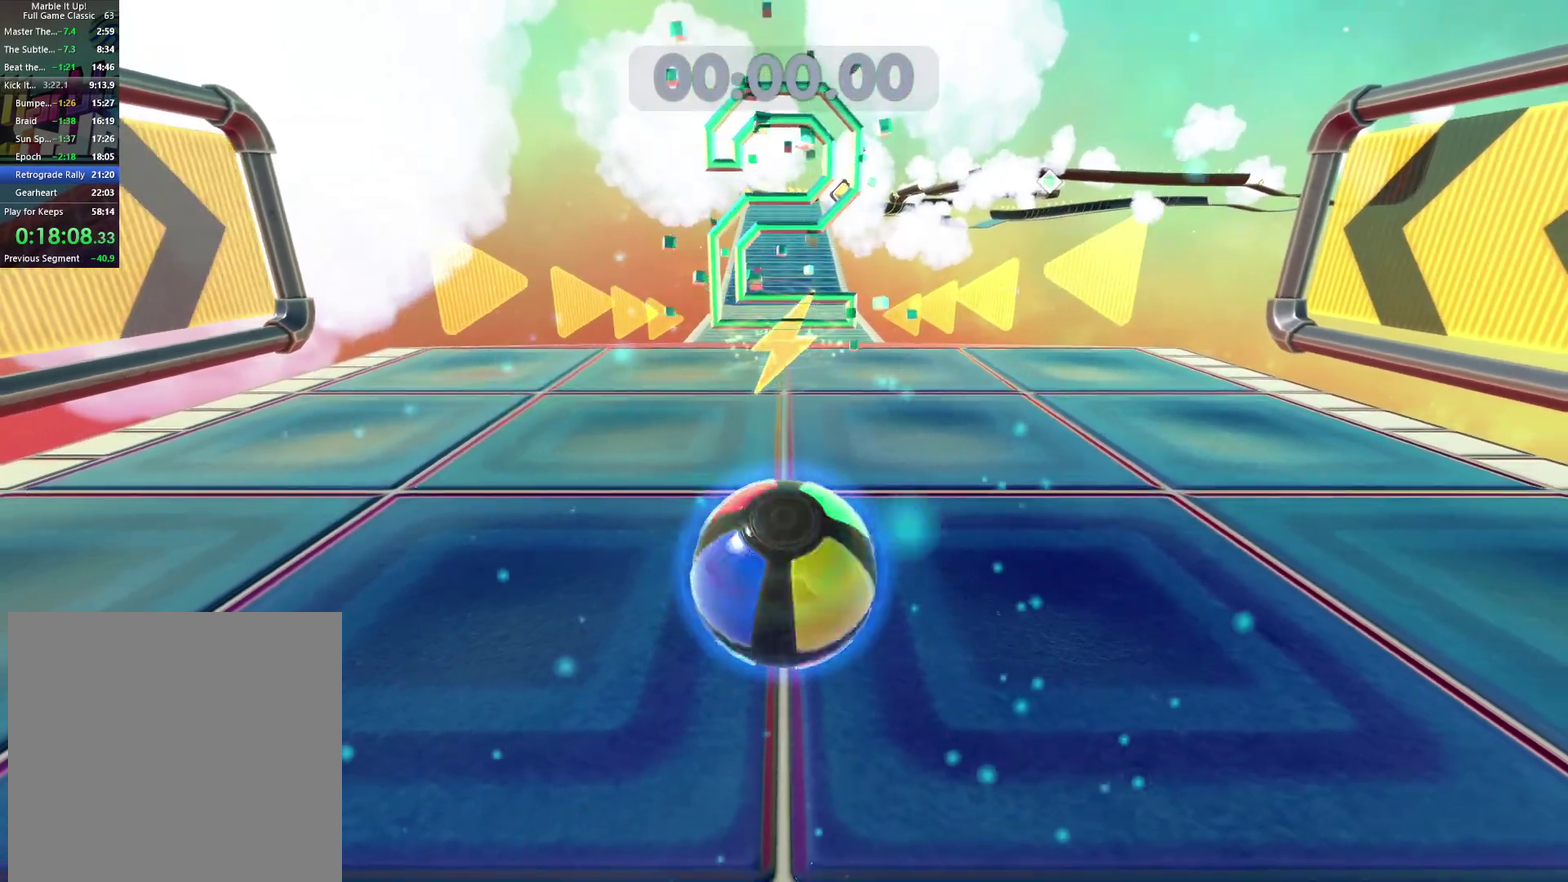
{"buttons": [], "left_stick": "up", "right_stick": "center", "events": []}
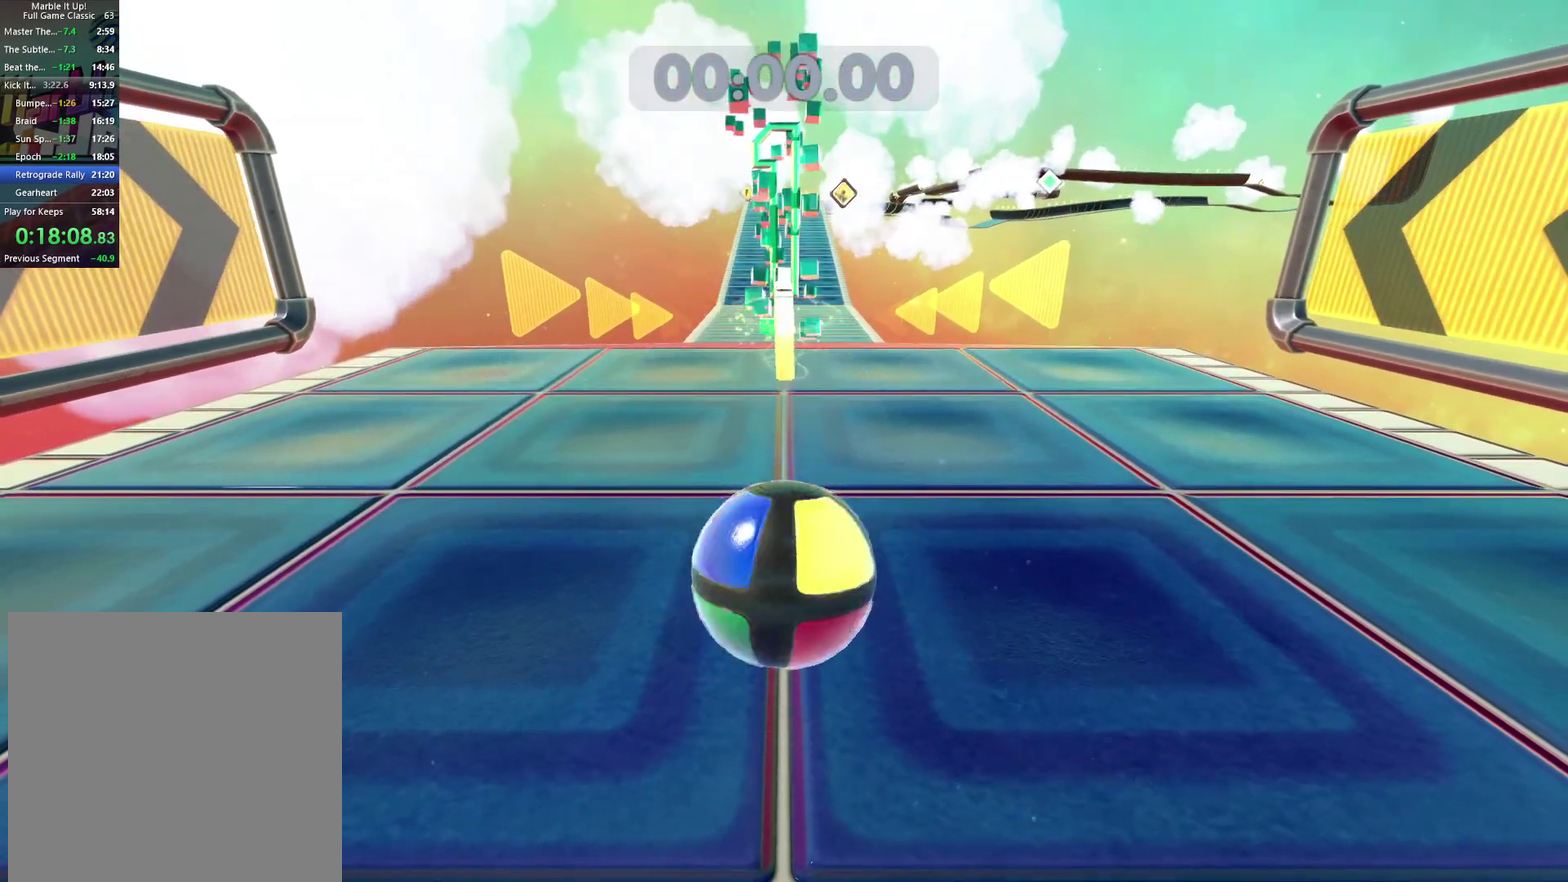
{"buttons": [], "left_stick": "up", "right_stick": "center", "events": []}
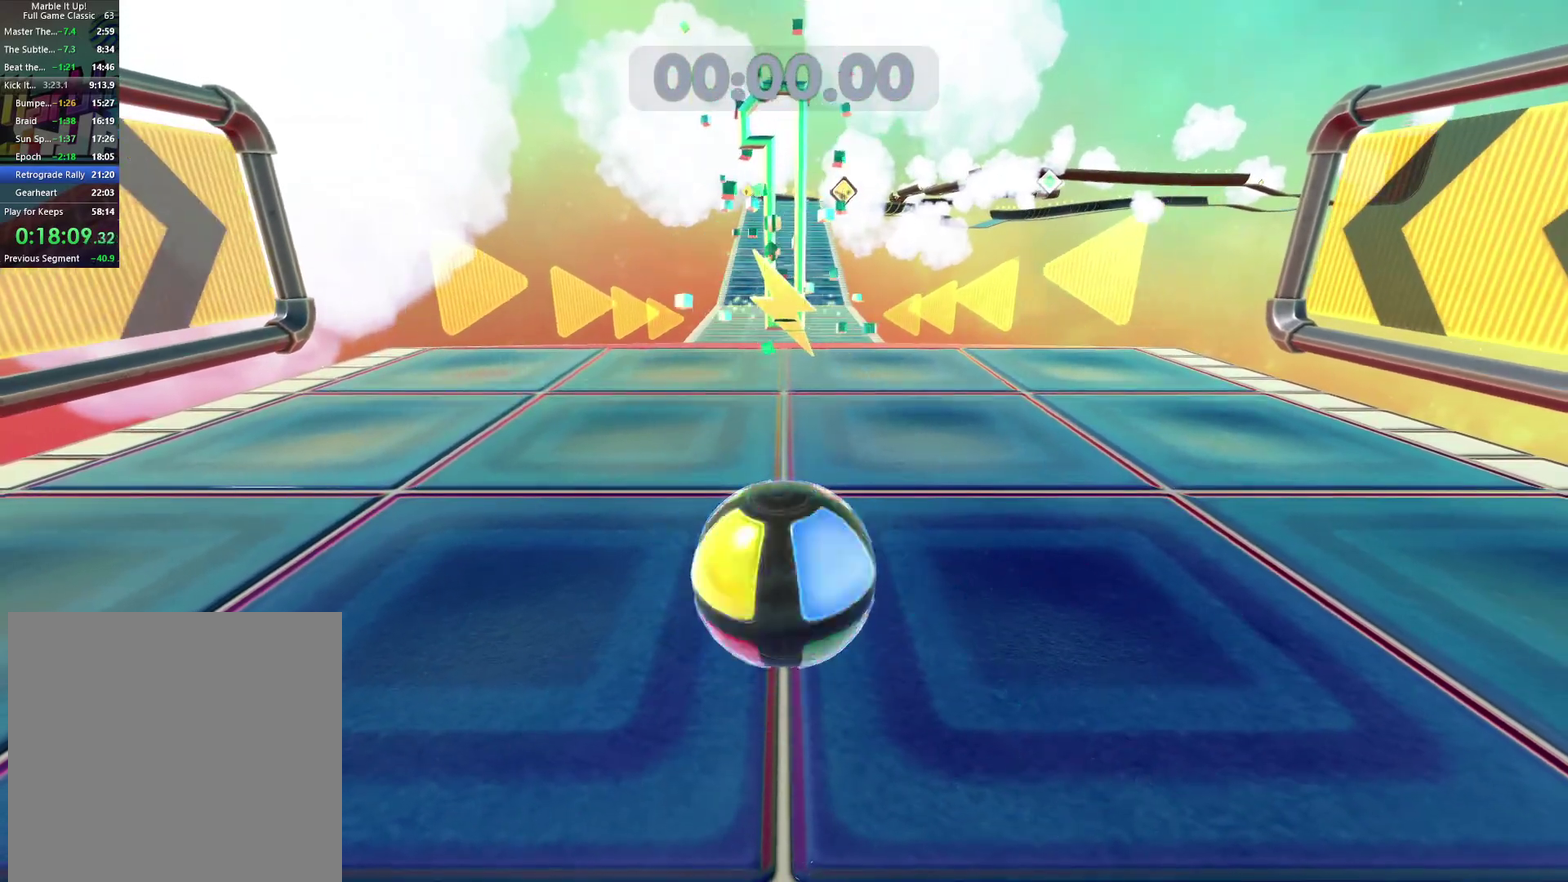
{"buttons": [], "left_stick": "up", "right_stick": "center", "events": []}
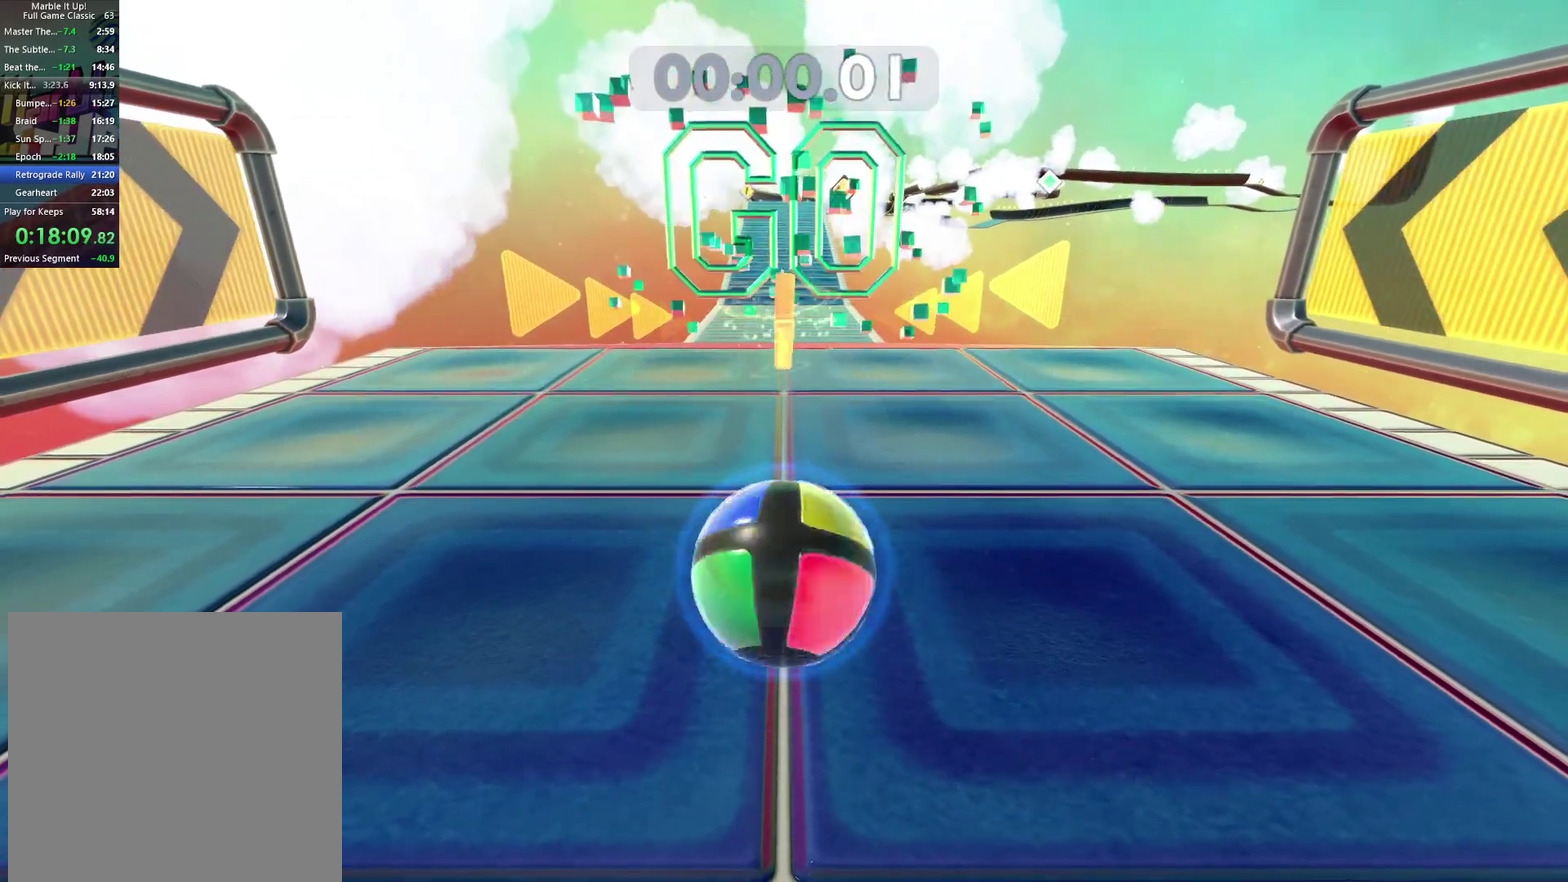
{"buttons": [], "left_stick": "up", "right_stick": "center", "events": []}
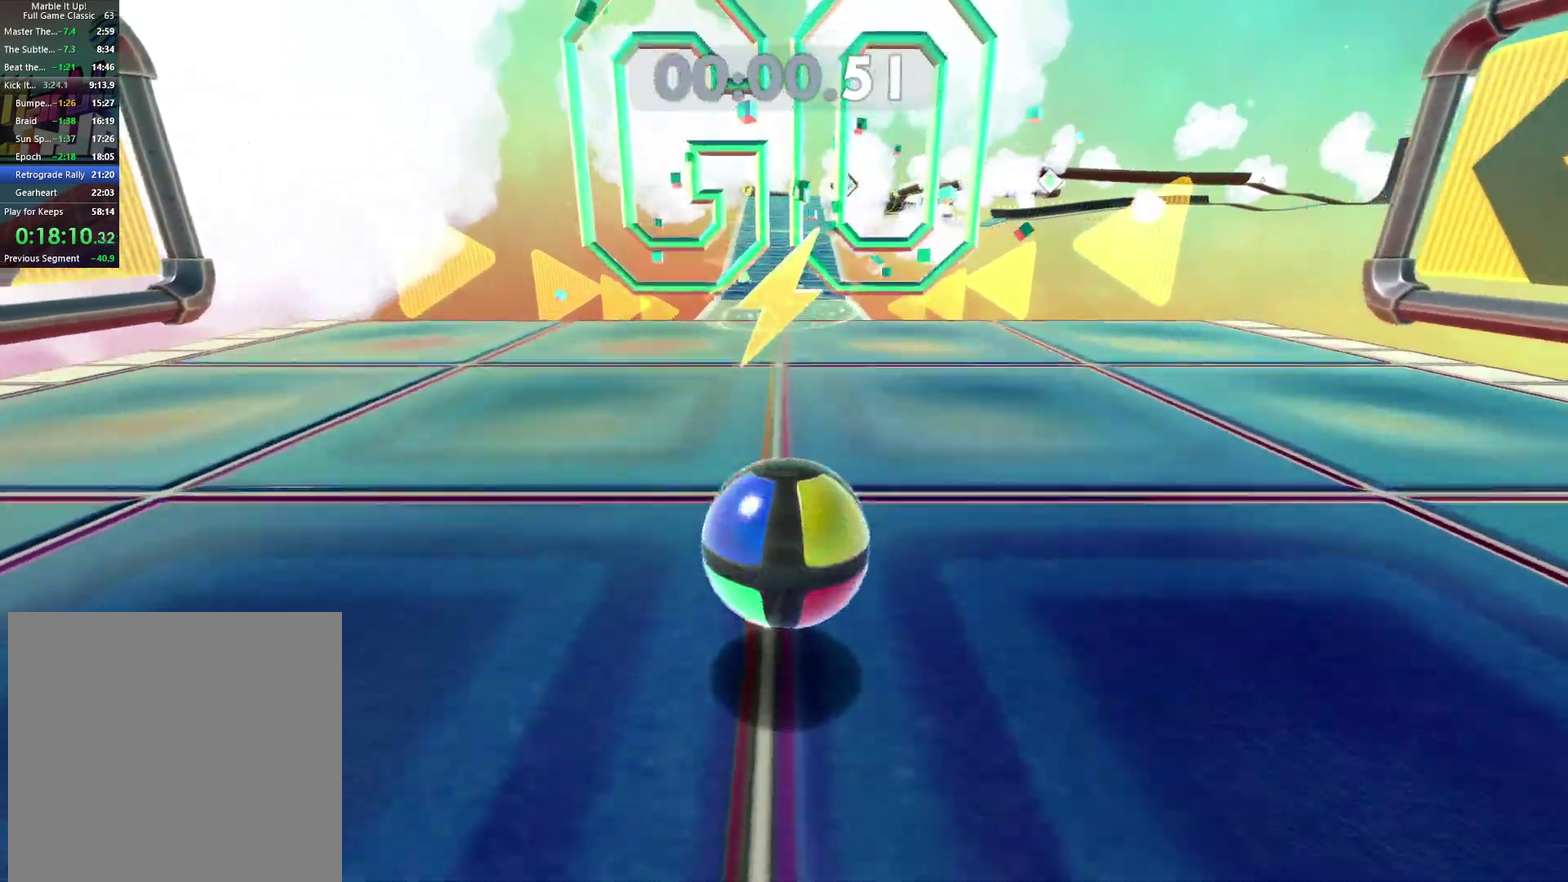
{"buttons": [], "left_stick": "up", "right_stick": "center", "events": [[200, "X", "down"], [467, "X", "up"]]}
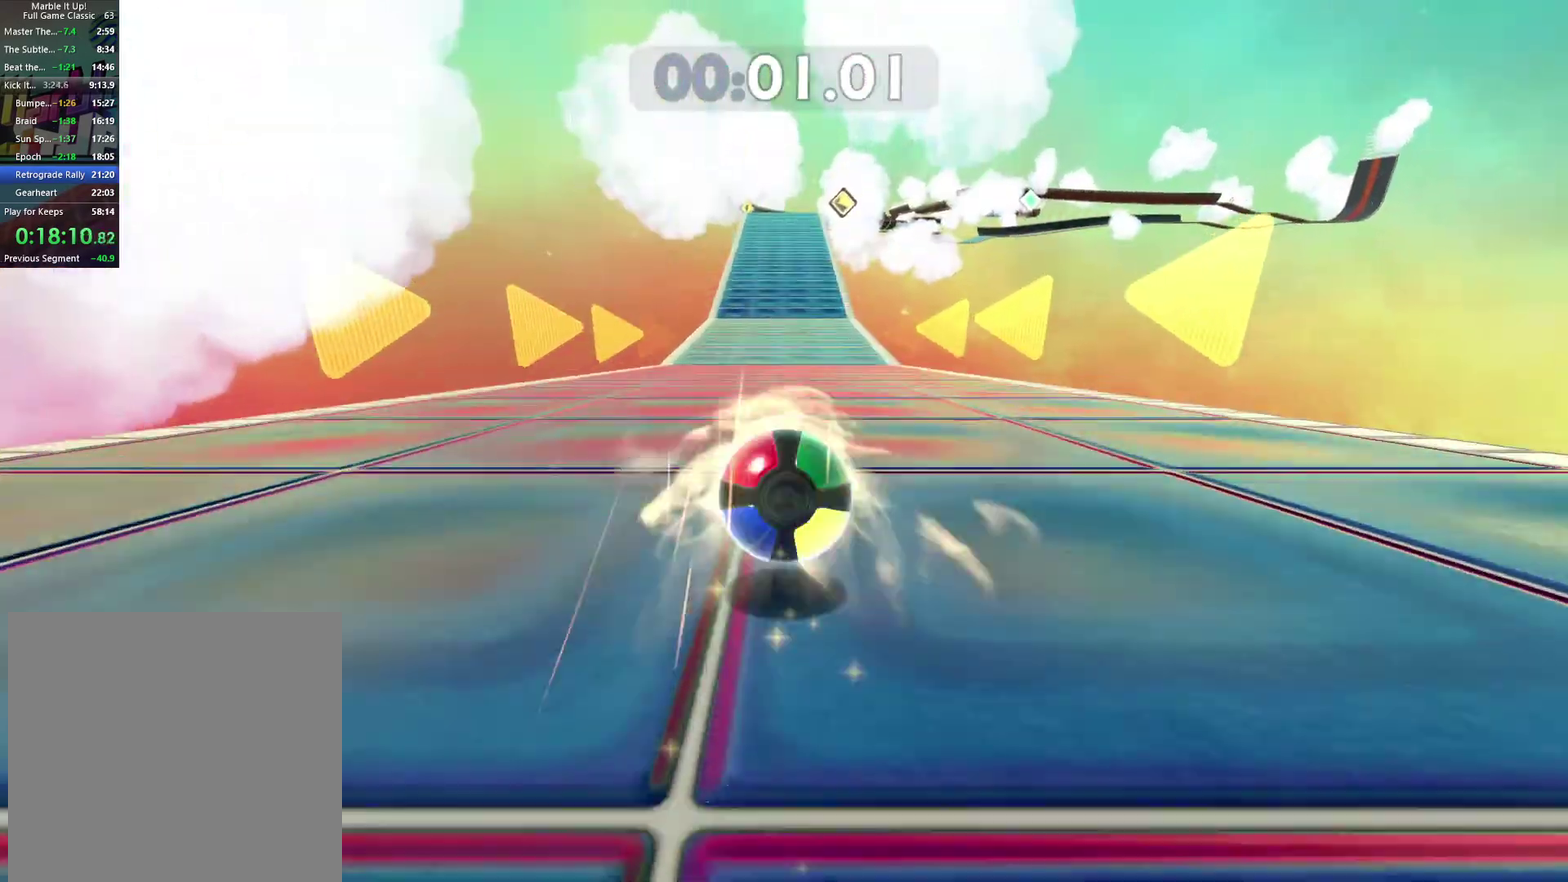
{"buttons": [], "left_stick": "up", "right_stick": "center", "events": []}
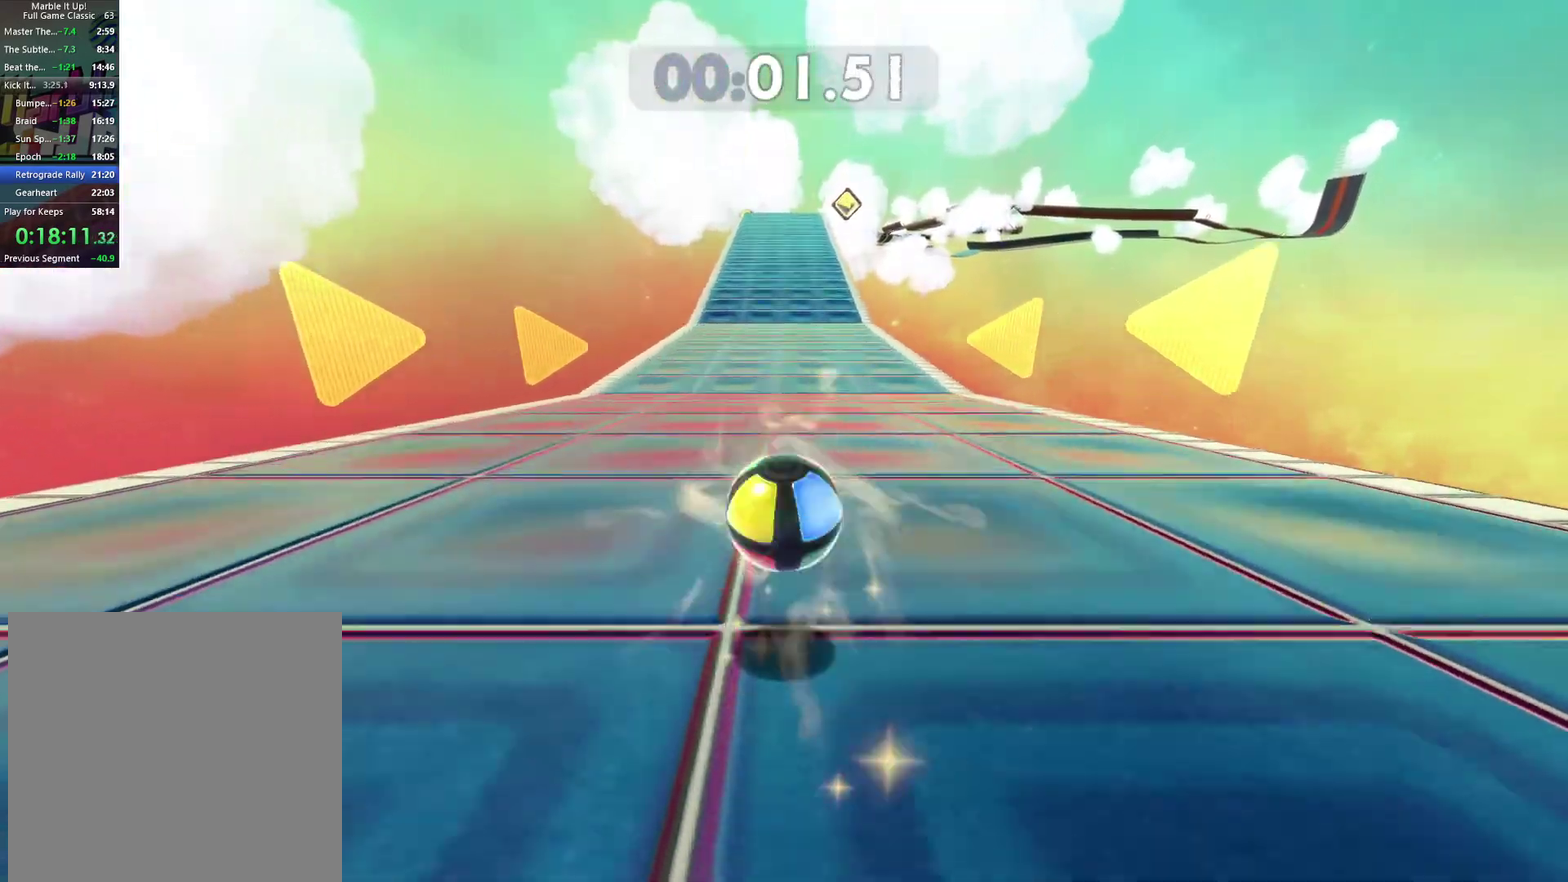
{"buttons": [], "left_stick": "up", "right_stick": "center", "events": [[50, "A", "down"], [500, "A", "up"]]}
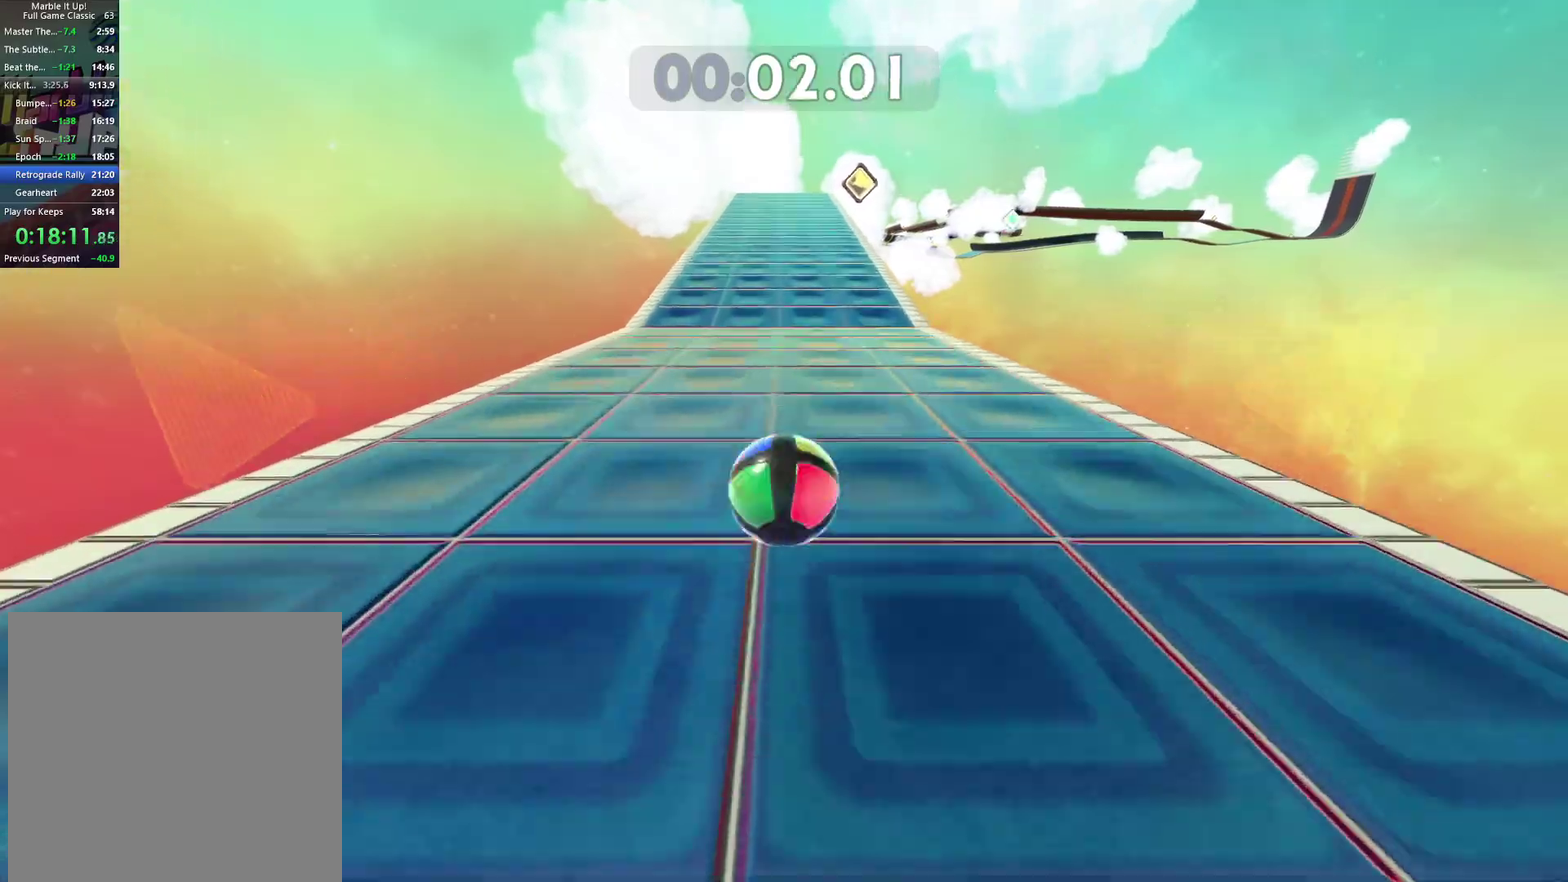
{"buttons": [], "left_stick": "up", "right_stick": "center", "events": []}
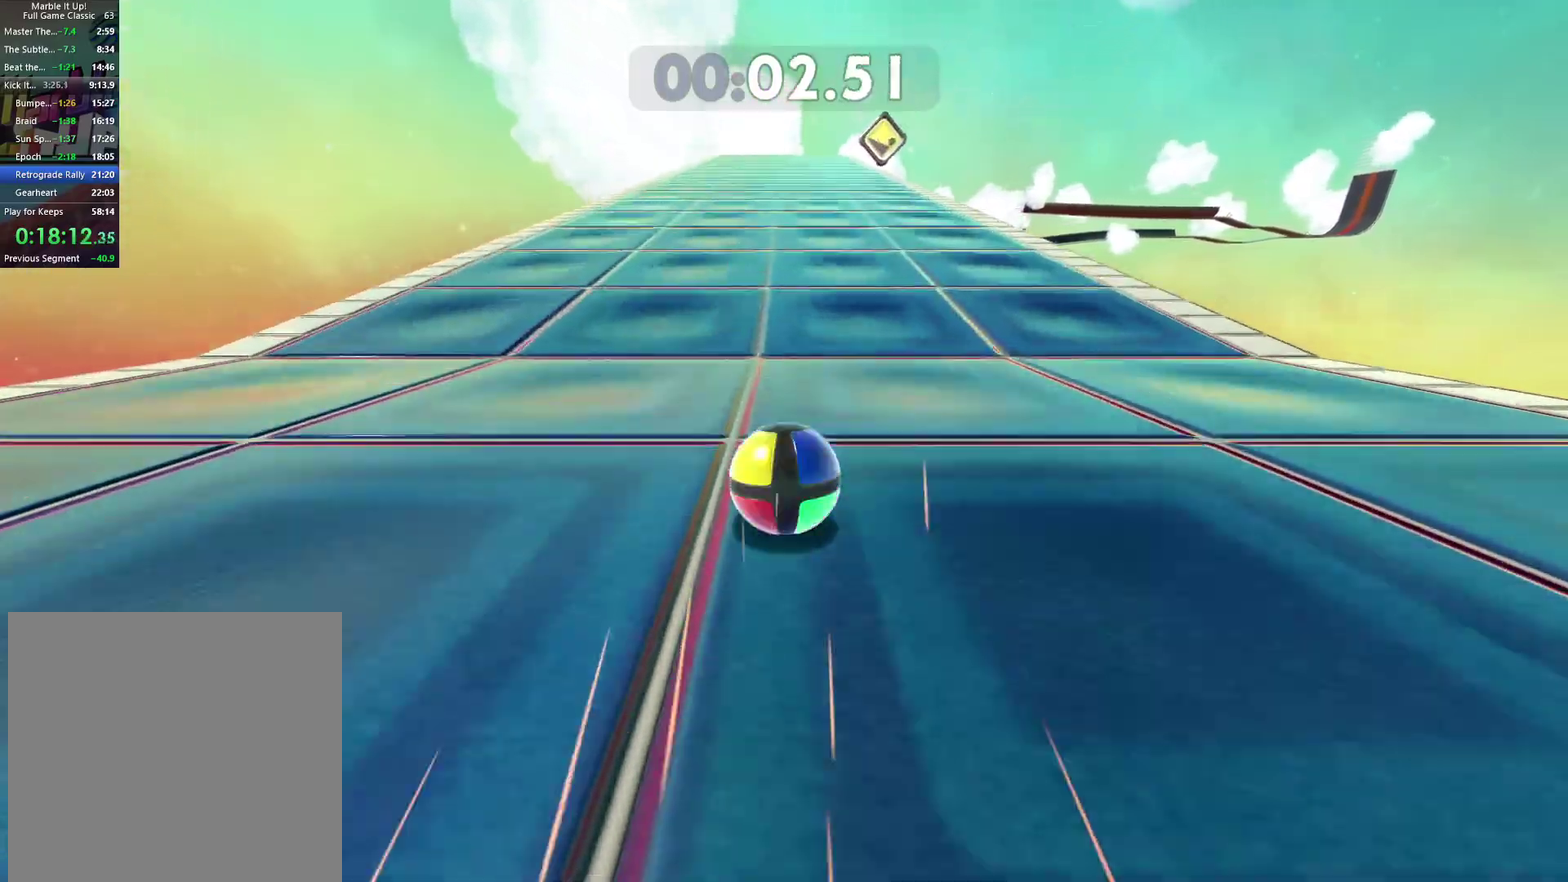
{"buttons": [], "left_stick": "up", "right_stick": "center", "events": []}
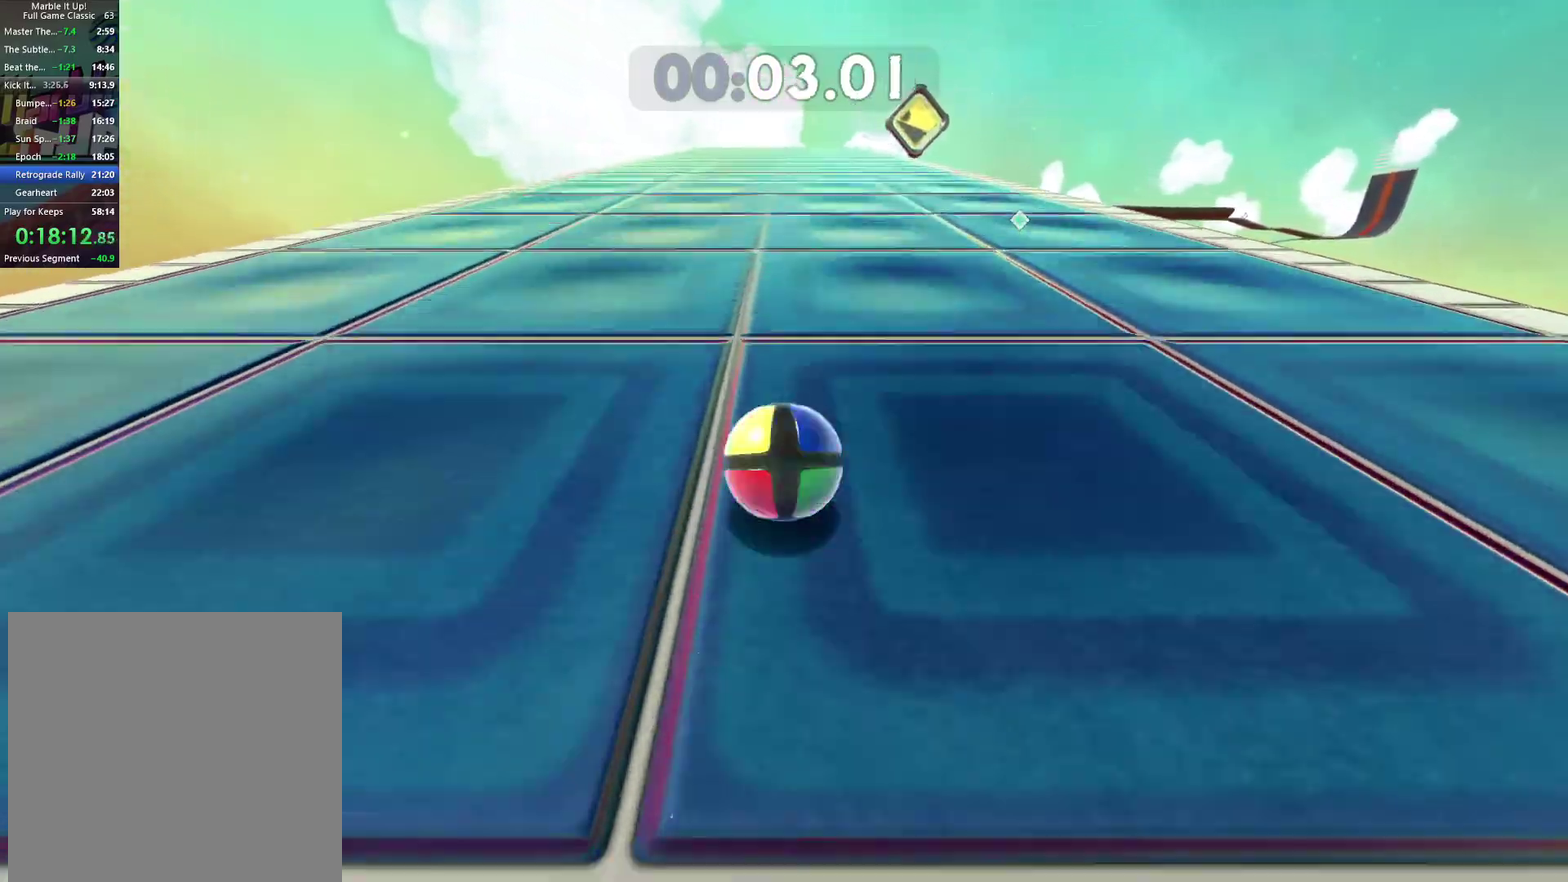
{"buttons": [], "left_stick": "up", "right_stick": "center", "events": []}
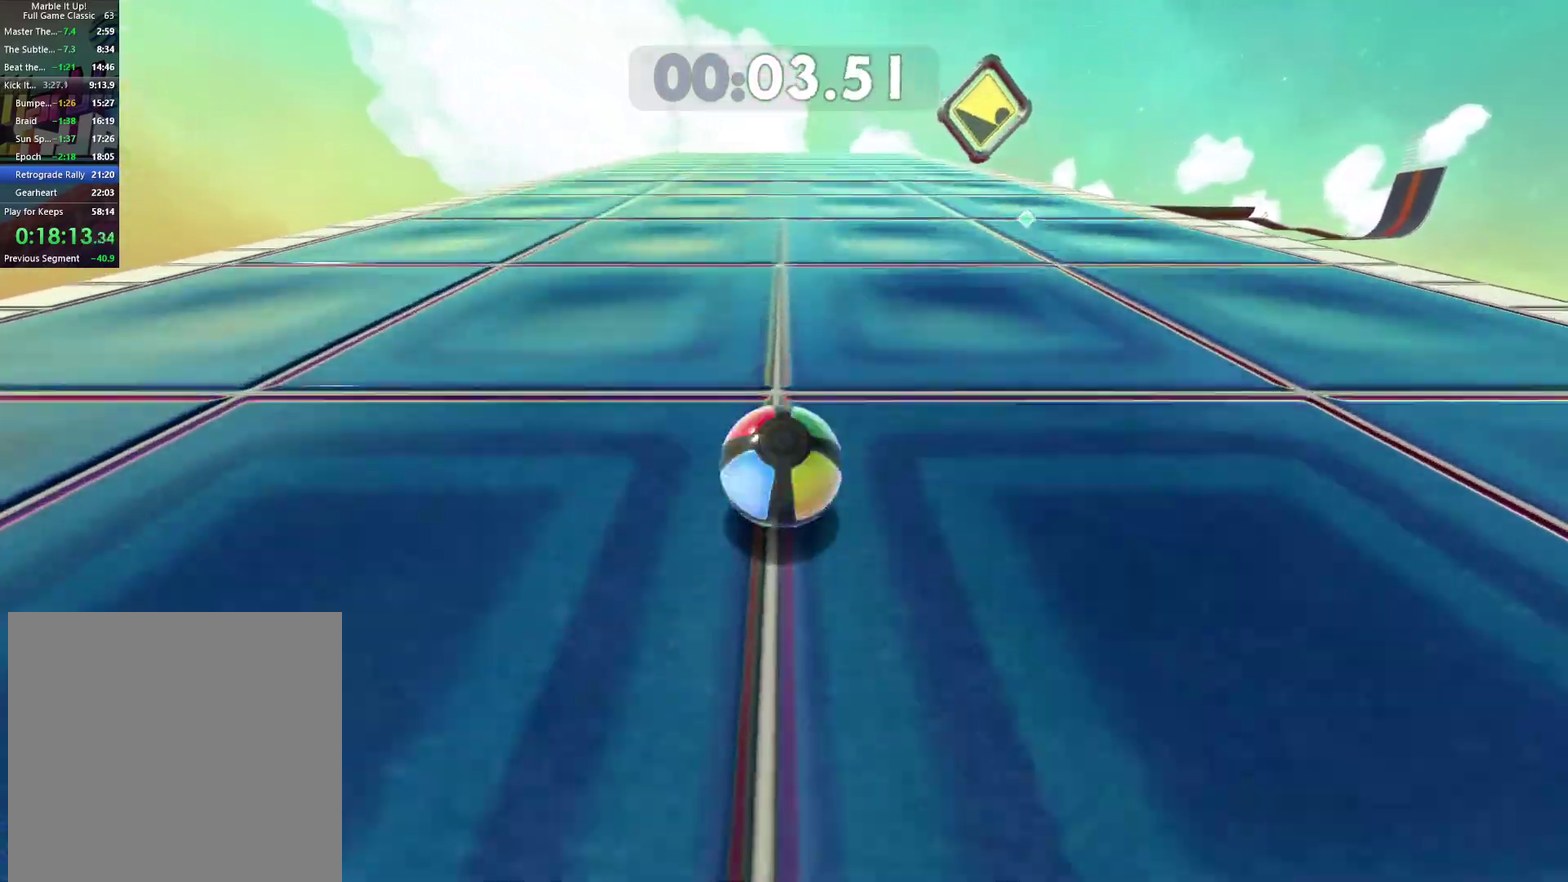
{"buttons": [], "left_stick": "up", "right_stick": "center", "events": []}
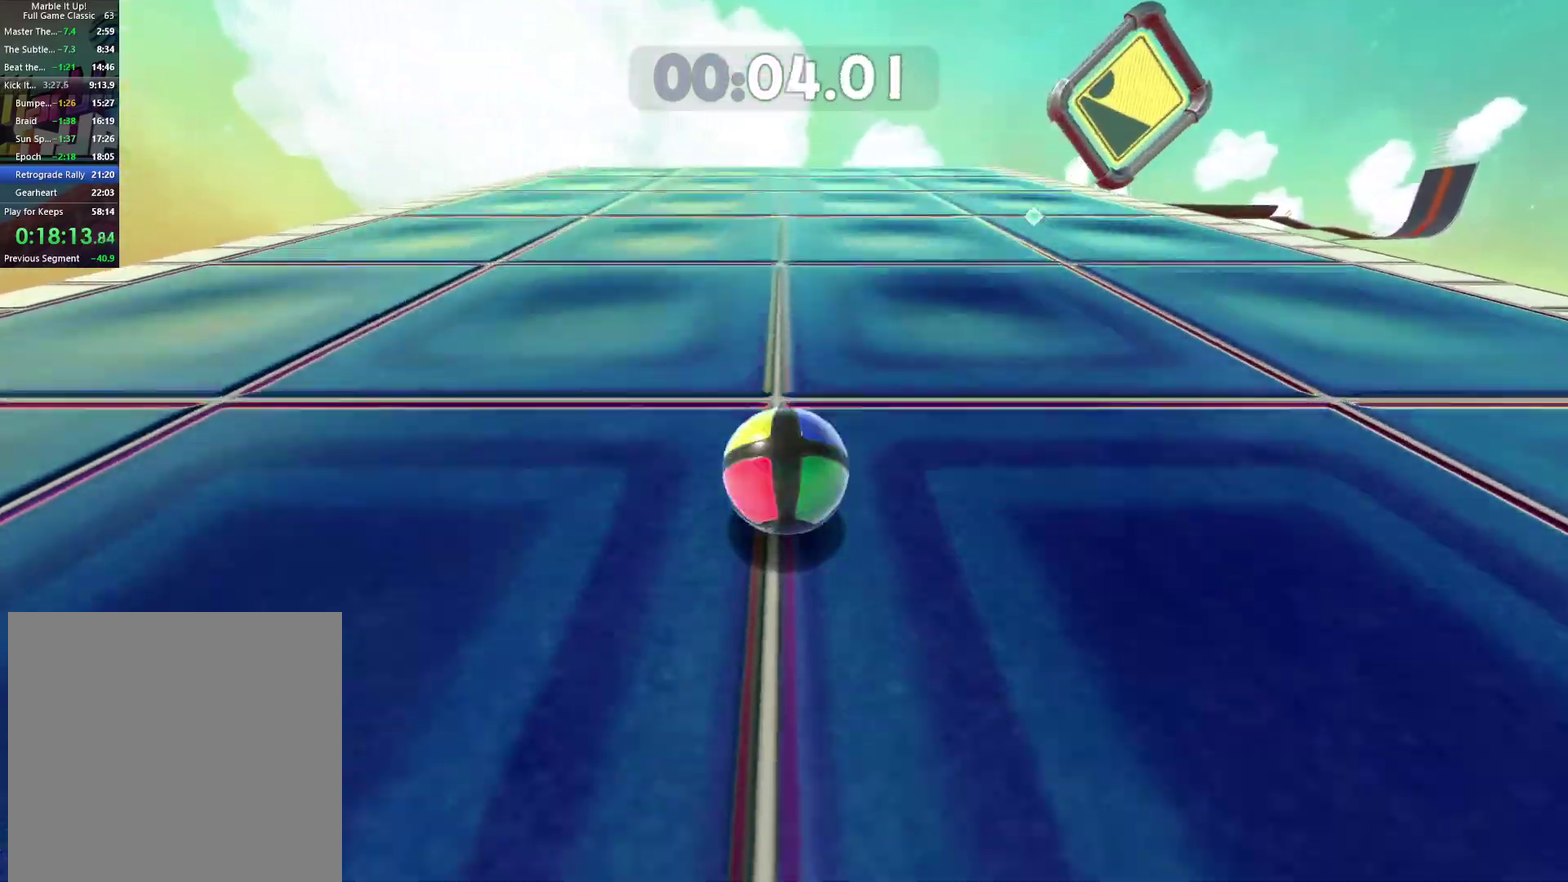
{"buttons": [], "left_stick": "up", "right_stick": "center", "events": []}
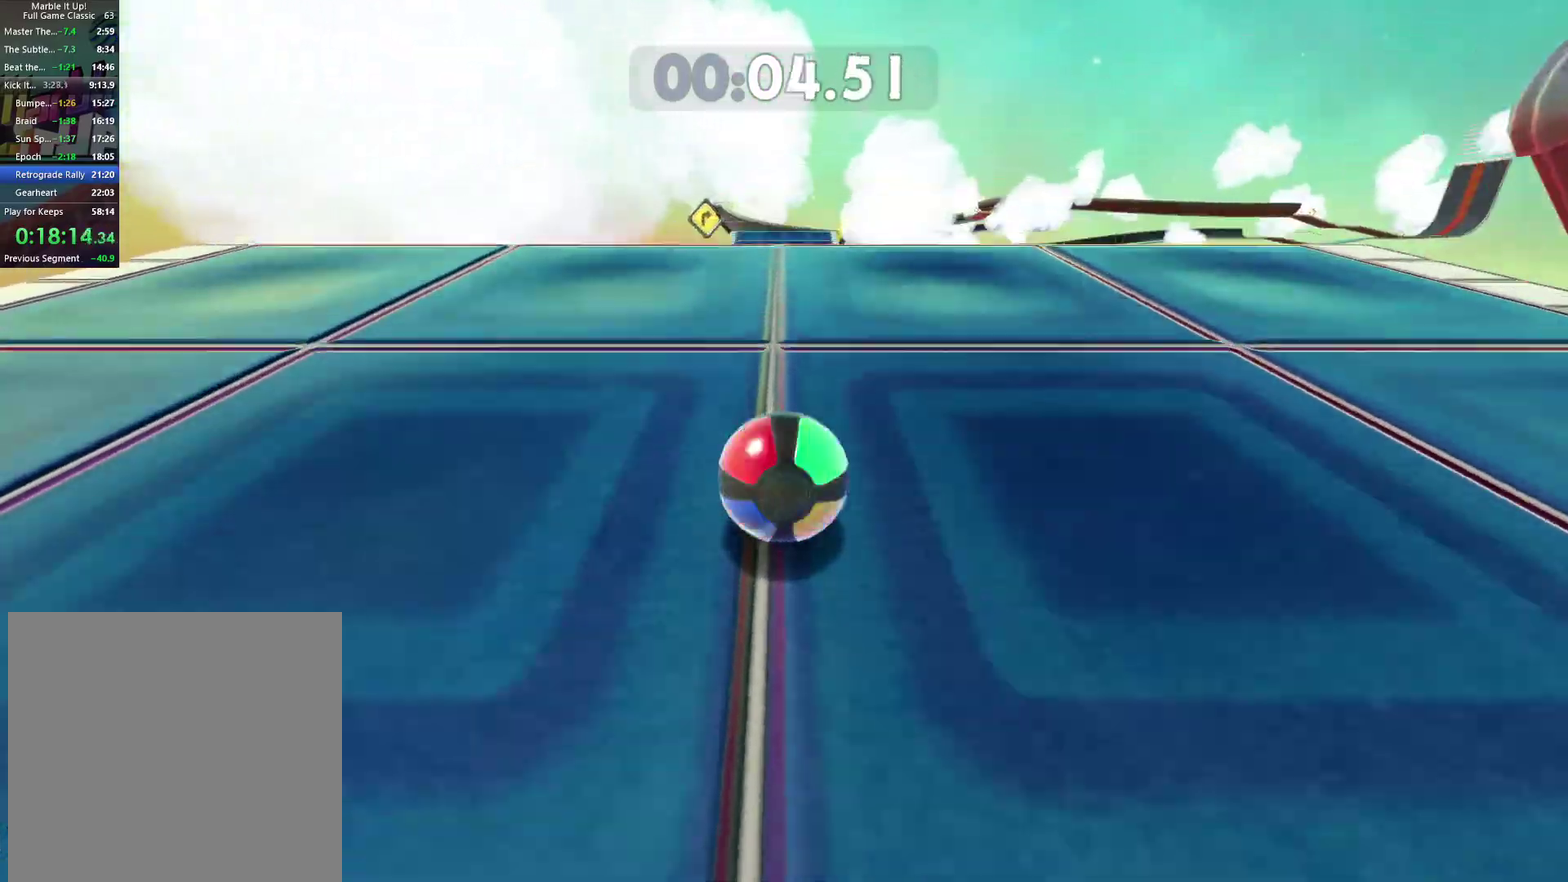
{"buttons": [], "left_stick": "up", "right_stick": "center", "events": []}
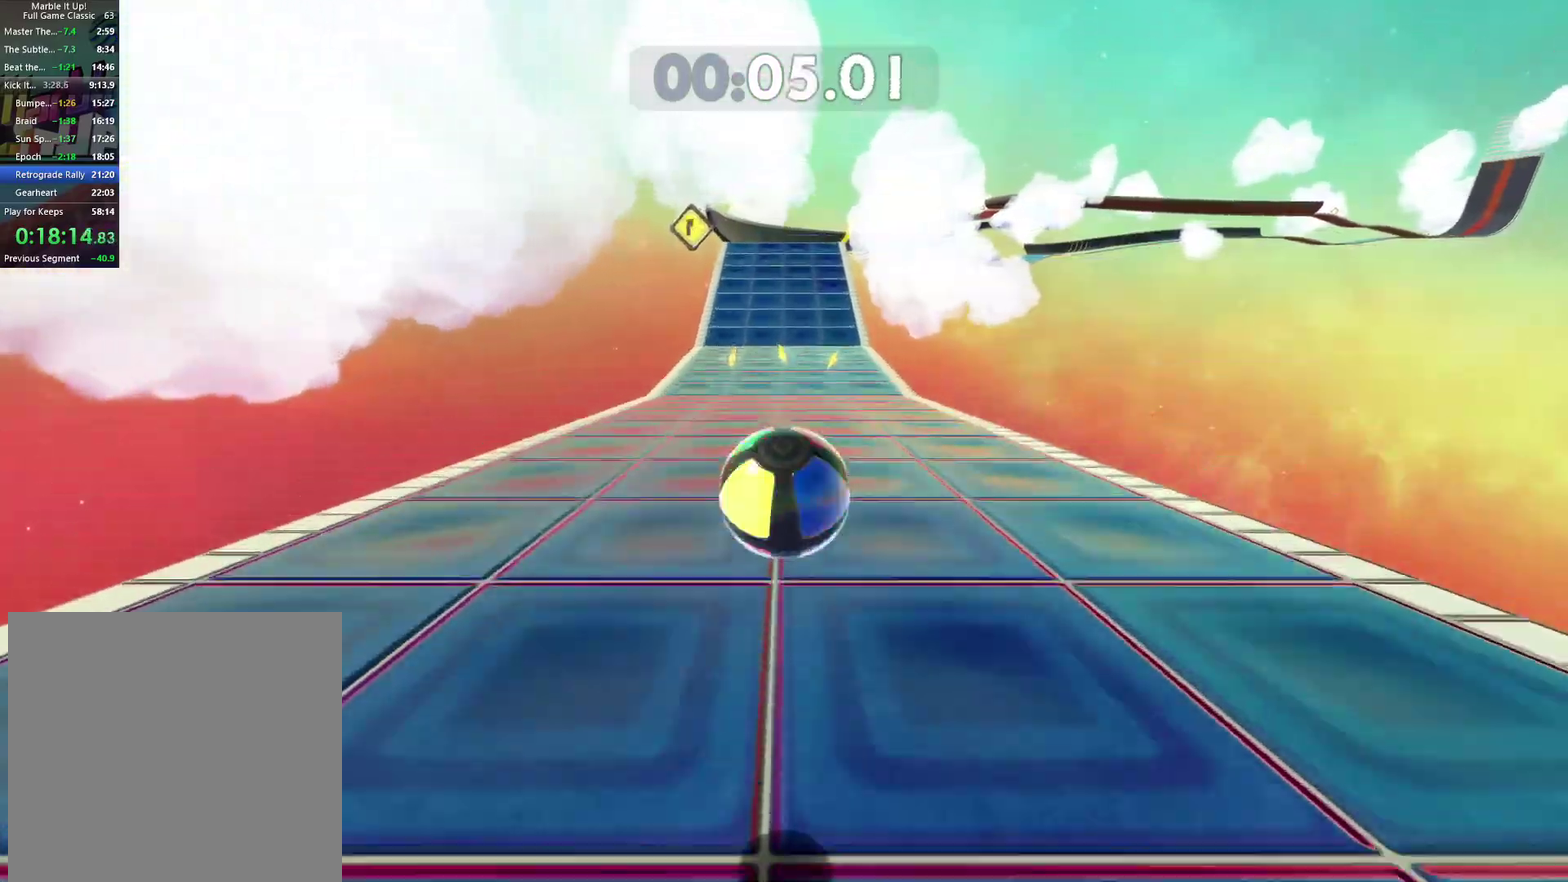
{"buttons": [], "left_stick": "up", "right_stick": "center", "events": []}
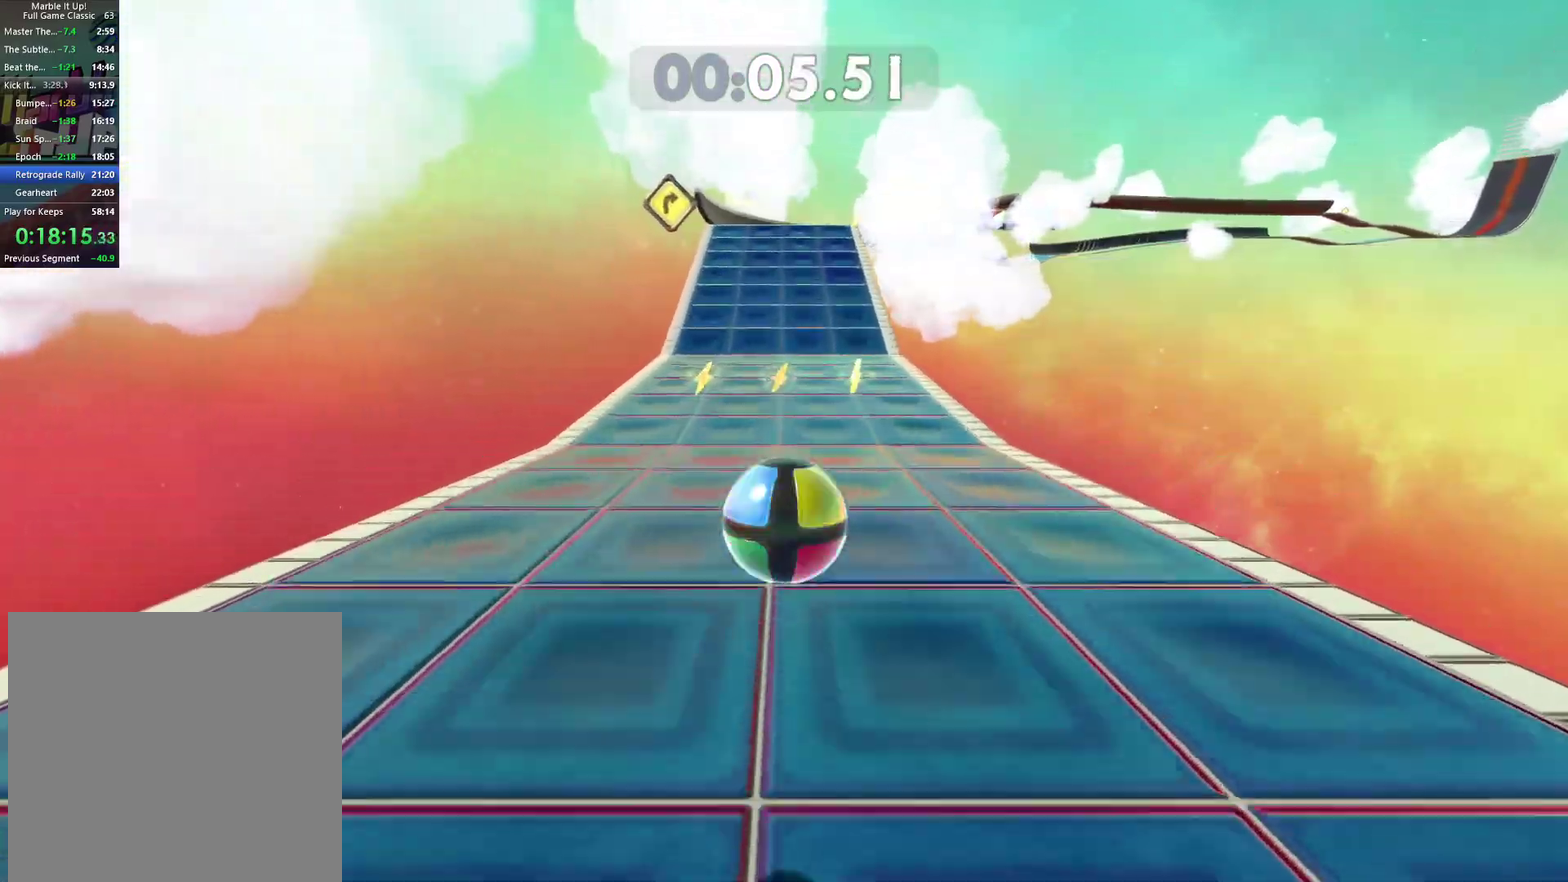
{"buttons": [], "left_stick": "up", "right_stick": "center", "events": []}
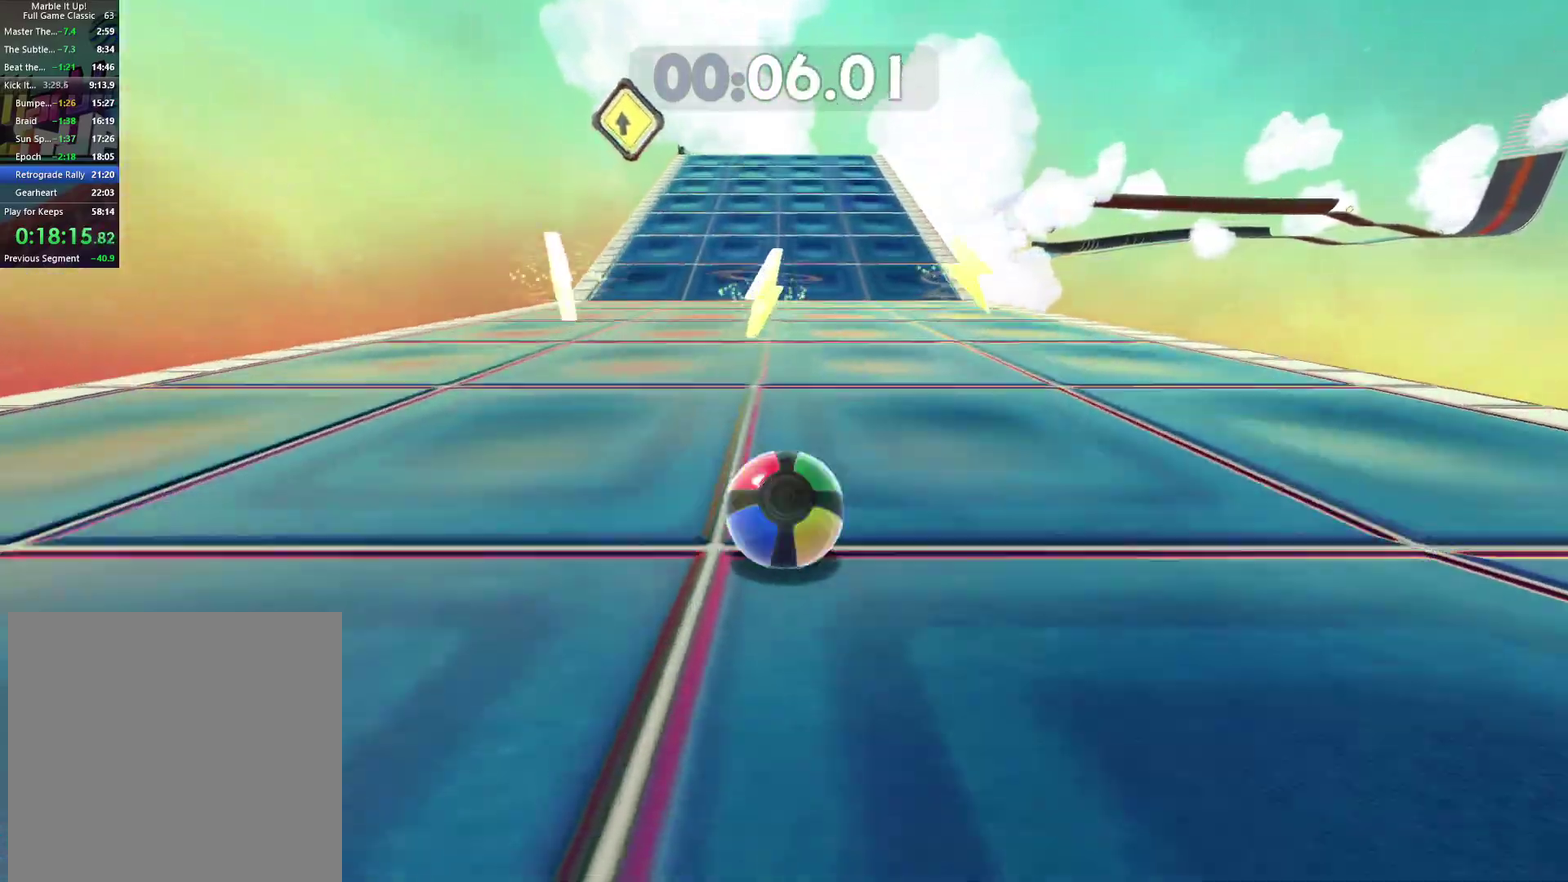
{"buttons": [], "left_stick": "up", "right_stick": "center", "events": [[67, "X", "down"], [167, "X", "up"], [250, "X", "down"], [317, "X", "up"], [400, "X", "down"], [467, "X", "up"]]}